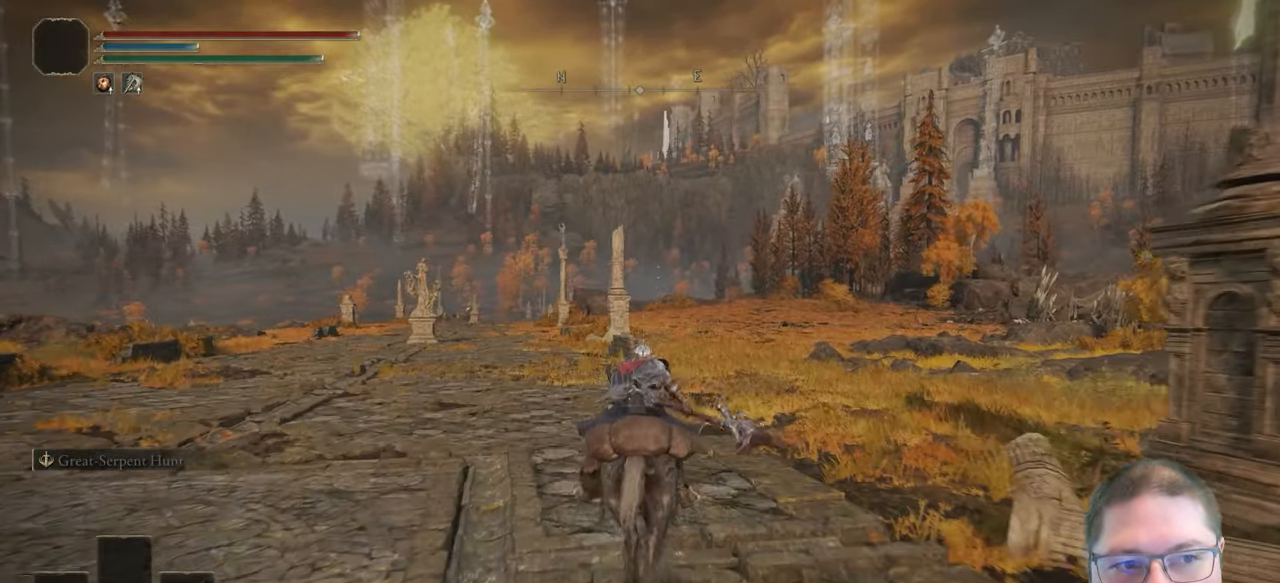
Gameplay with a controller (Xbox layout); each line is a JSON object with the inputs held at the frame after it. "events" lists button and stick changes between this image and that frame as [ms after this image, input, new state], when the widget could be followed in between.
{"buttons": [], "left_stick": "up", "right_stick": "center"}
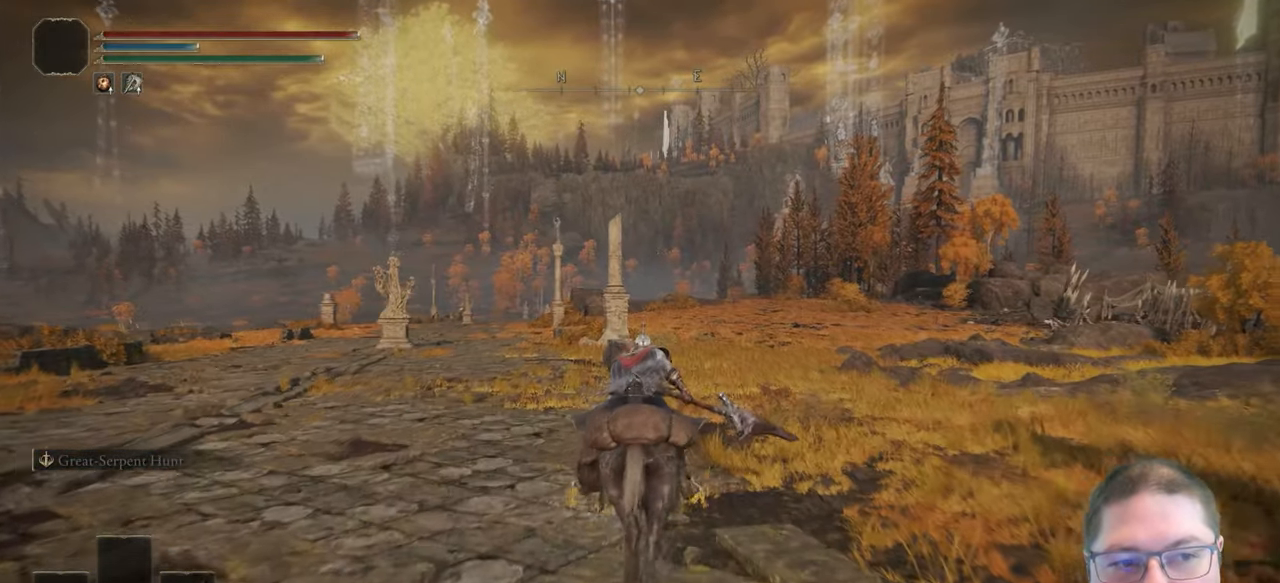
{"buttons": [], "left_stick": "up", "right_stick": "center", "events": [[333, "B", "down"], [417, "B", "up"]]}
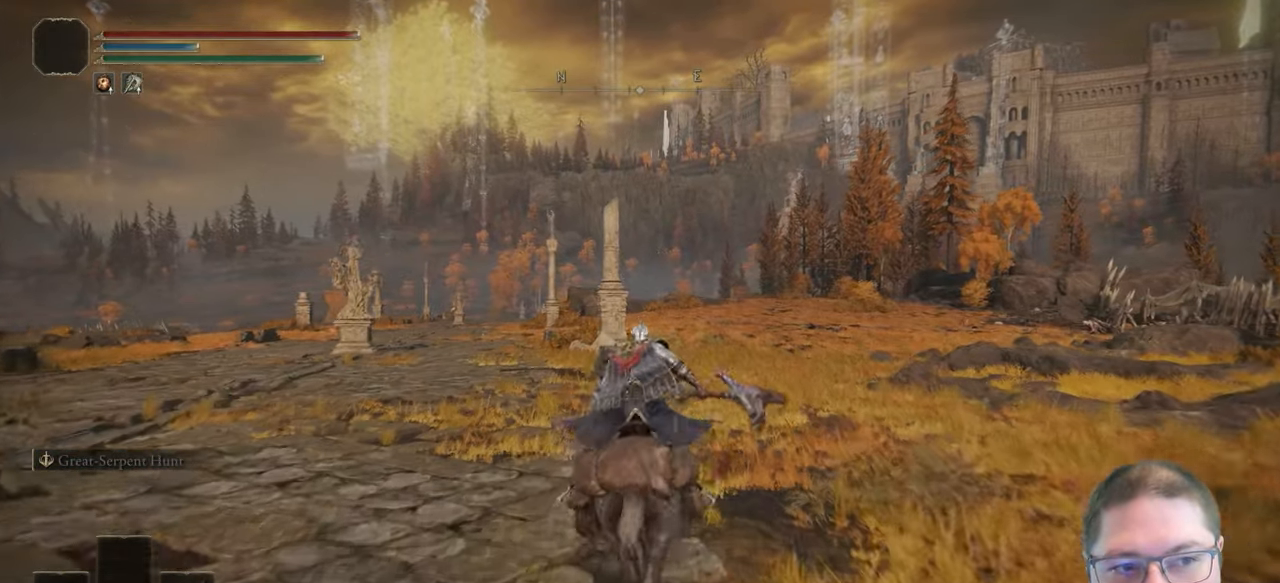
{"buttons": [], "left_stick": "up", "right_stick": "center", "events": []}
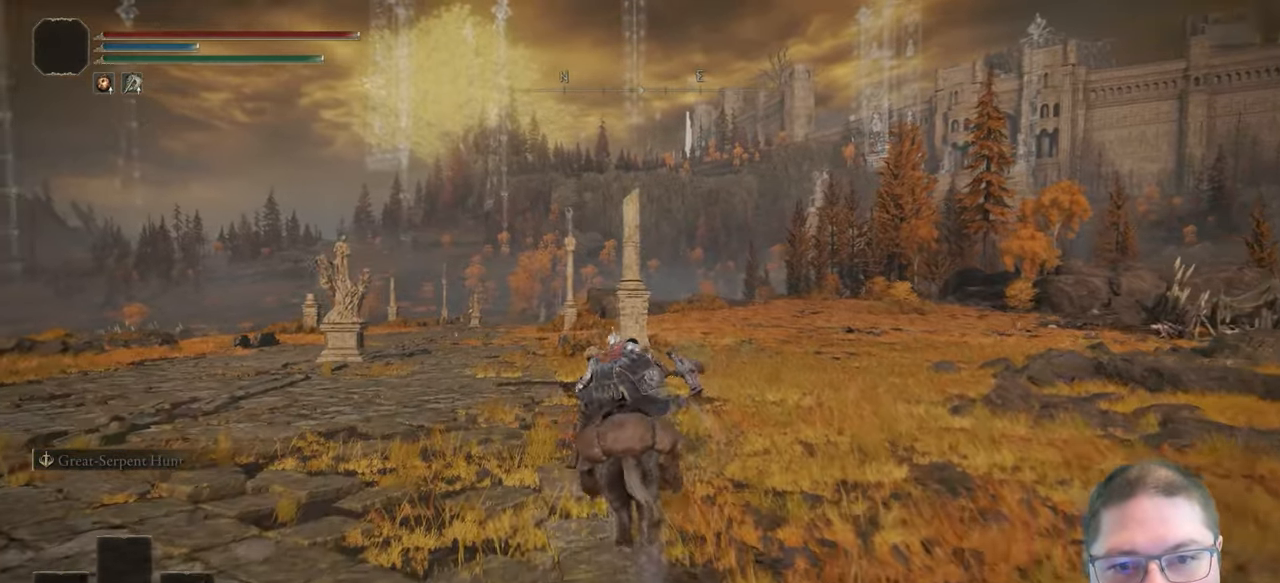
{"buttons": ["B"], "left_stick": "up", "right_stick": "center", "events": [[483, "B", "down"]]}
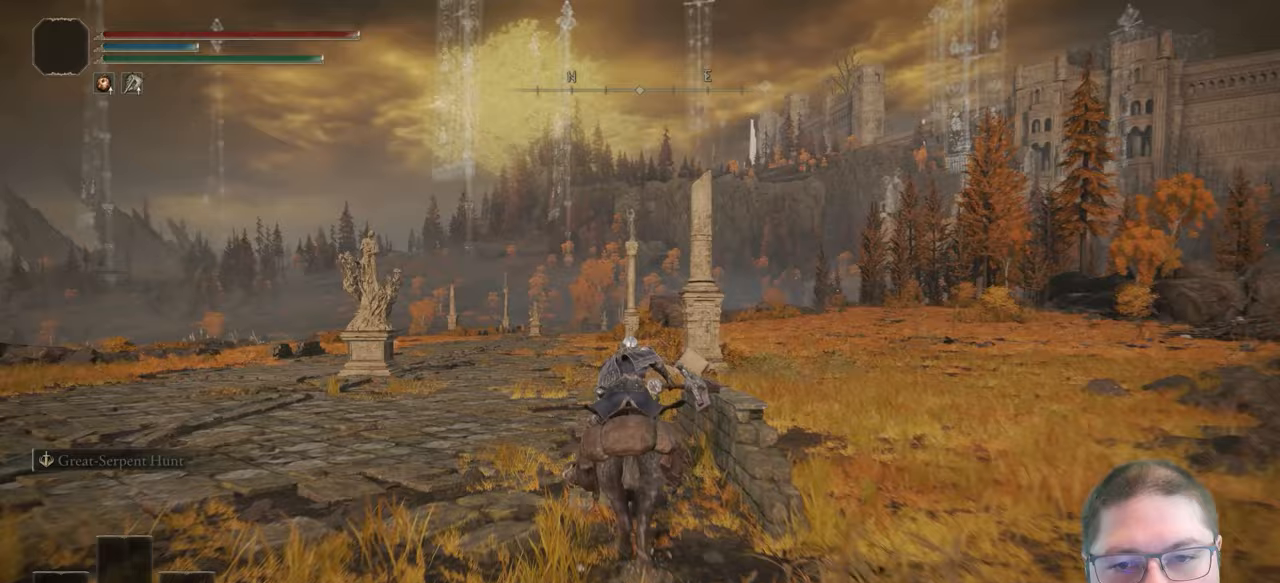
{"buttons": [], "left_stick": "up", "right_stick": "center", "events": [[100, "B", "up"]]}
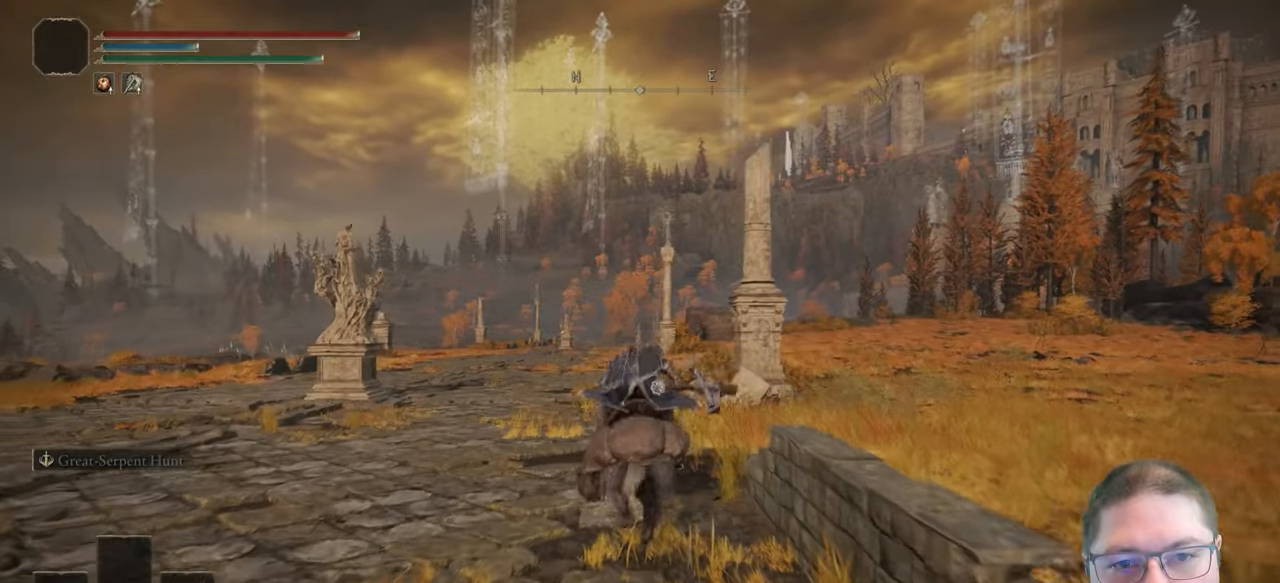
{"buttons": [], "left_stick": "up", "right_stick": "center", "events": []}
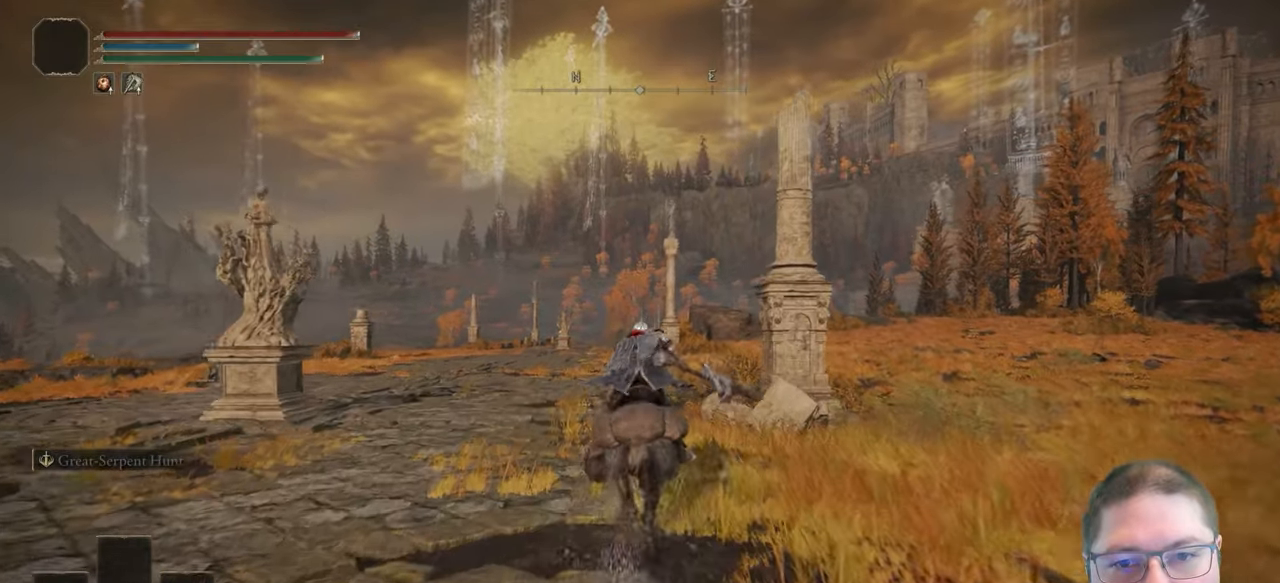
{"buttons": [], "left_stick": "up", "right_stick": "center", "events": []}
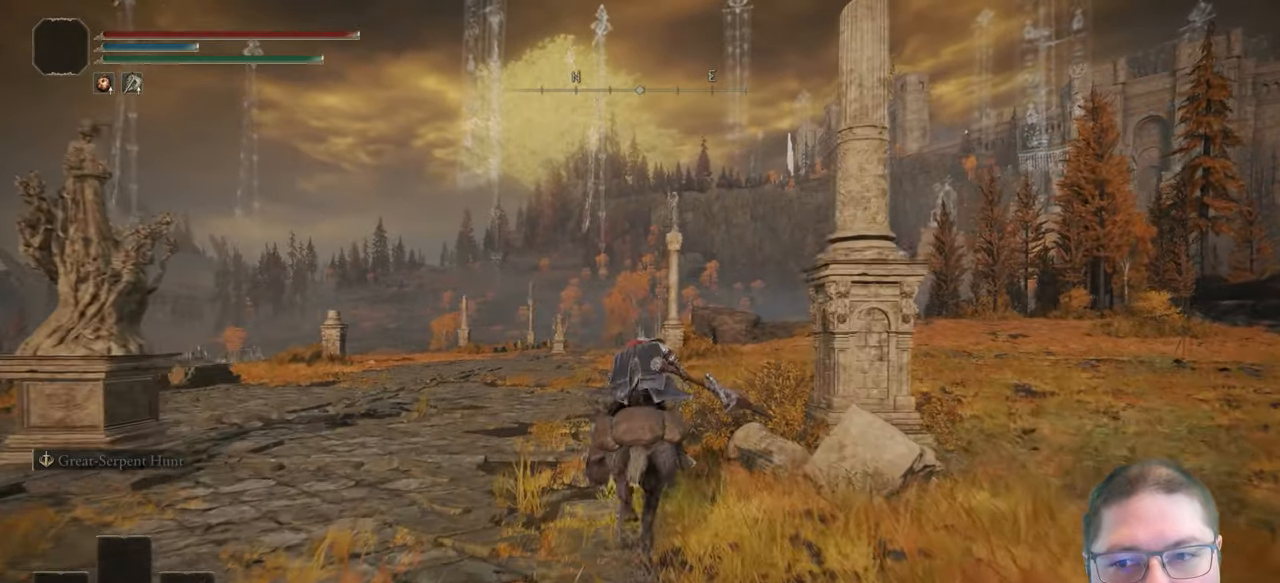
{"buttons": [], "left_stick": "up", "right_stick": "center", "events": []}
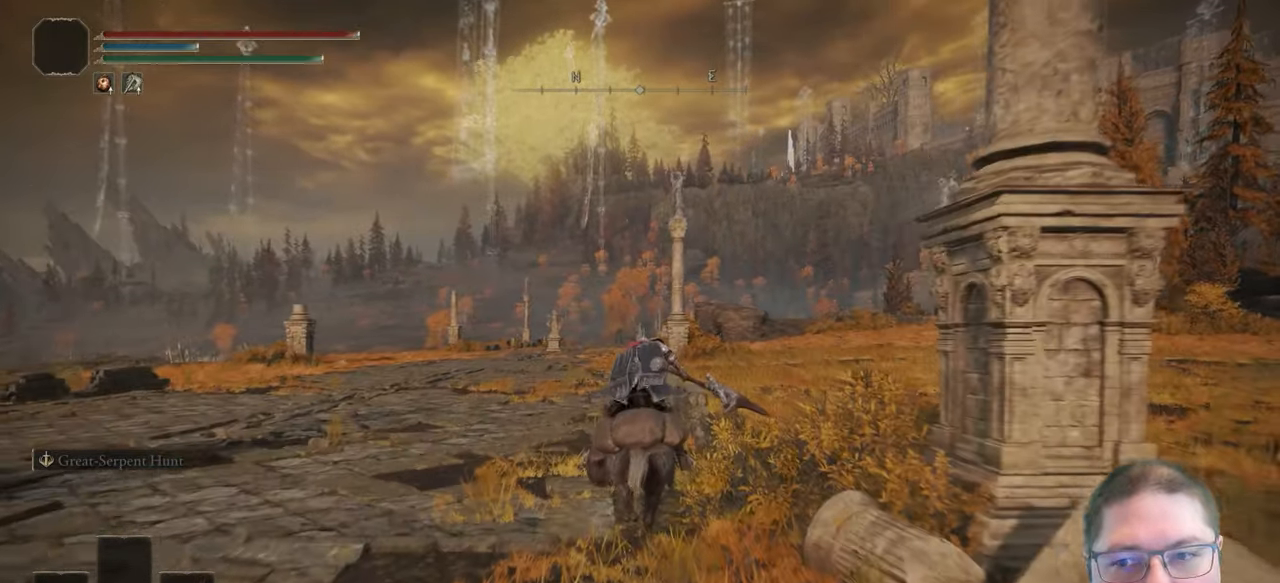
{"buttons": [], "left_stick": "up", "right_stick": "center", "events": []}
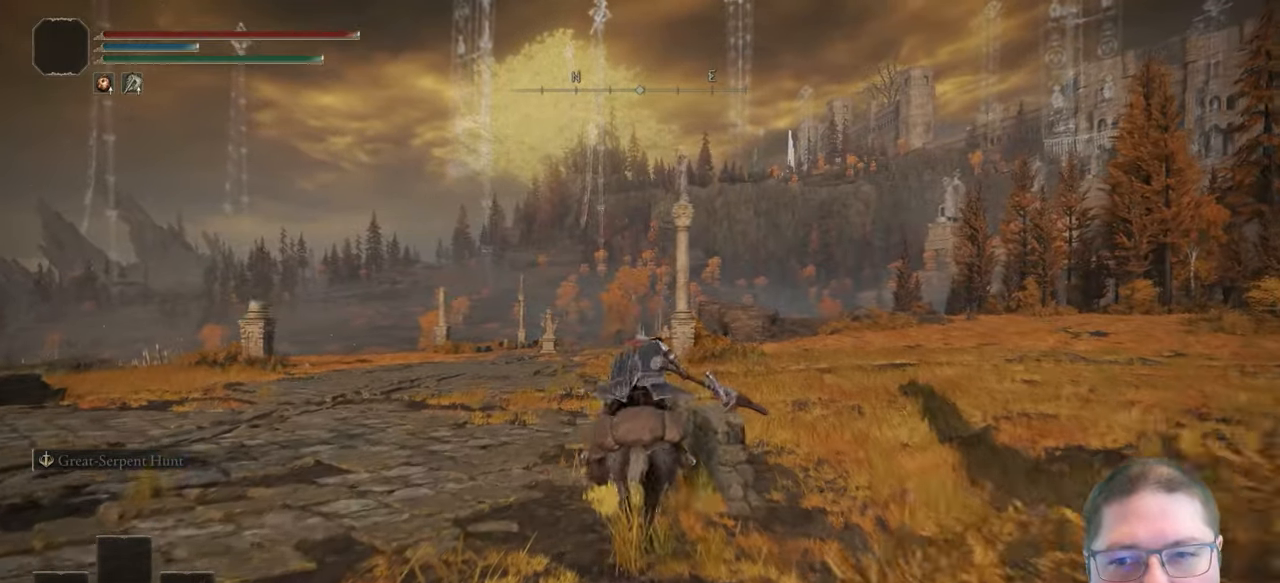
{"buttons": [], "left_stick": "up", "right_stick": "center", "events": []}
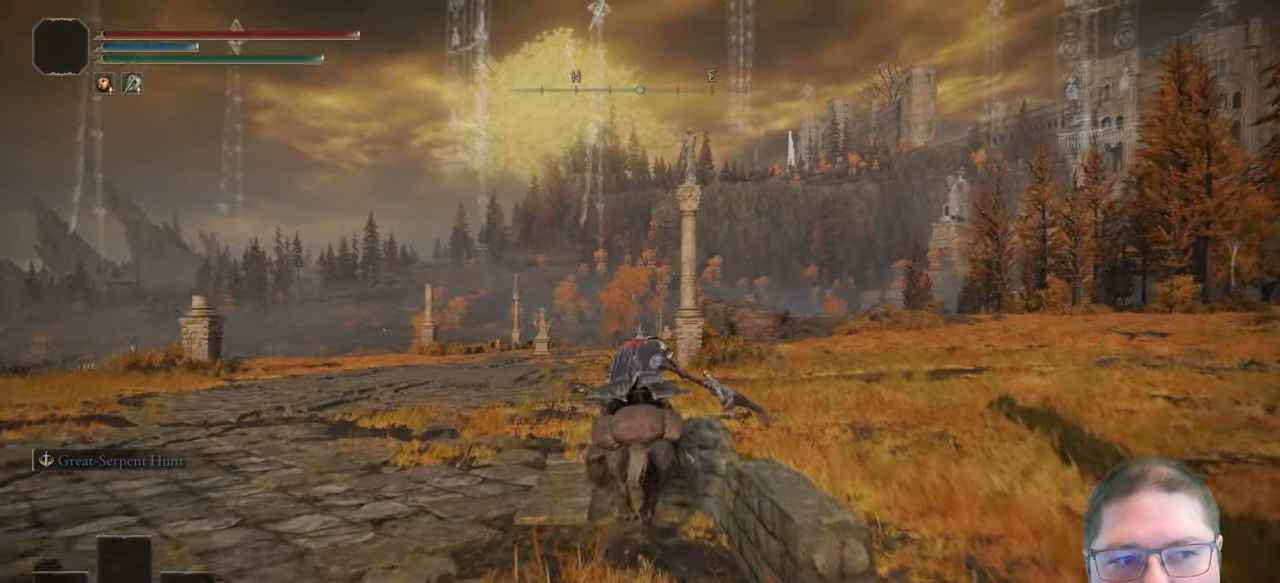
{"buttons": [], "left_stick": "up", "right_stick": "center", "events": [[150, "right_stick", "down-right"], [367, "right_stick", "center"]]}
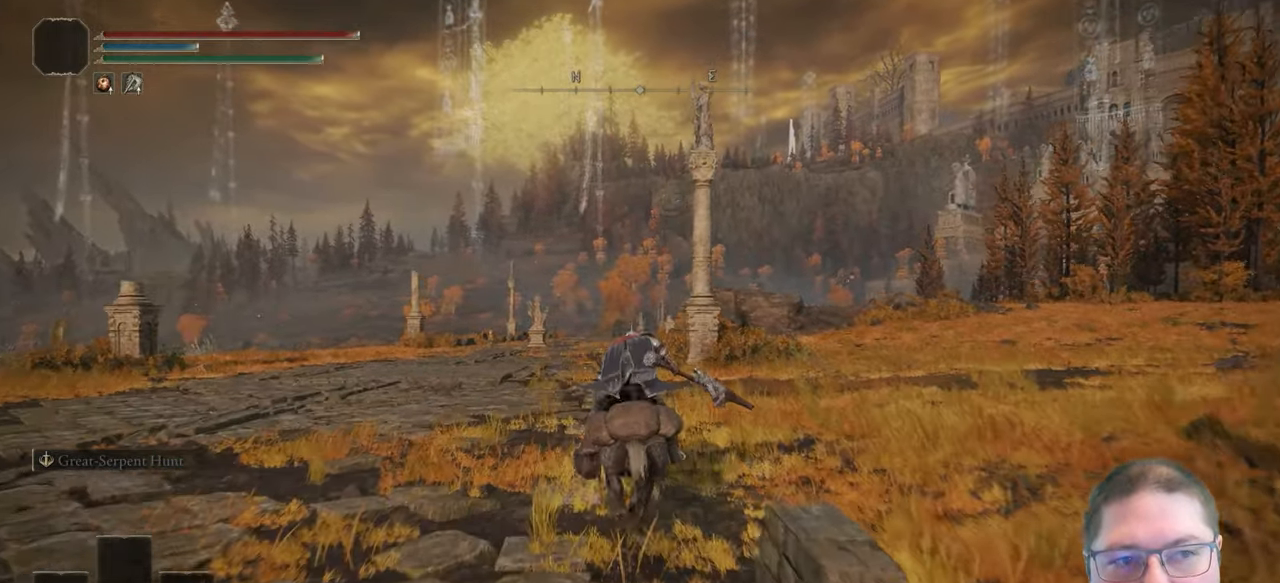
{"buttons": [], "left_stick": "up", "right_stick": "center", "events": [[67, "B", "down"], [200, "B", "up"]]}
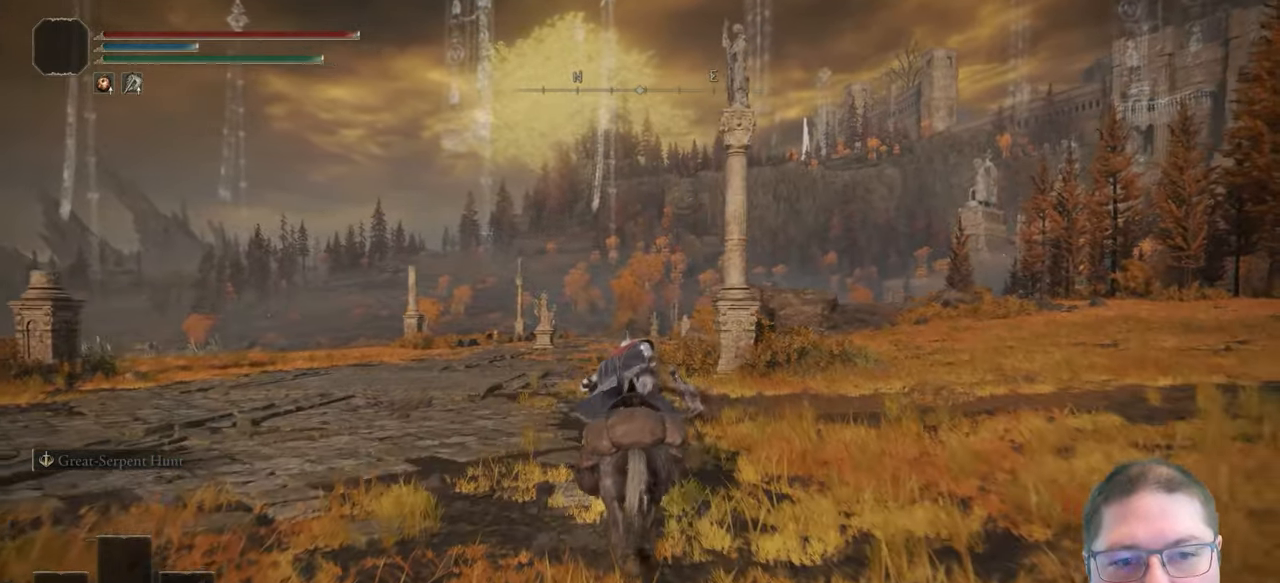
{"buttons": [], "left_stick": "up", "right_stick": "center", "events": [[167, "right_stick", "right"], [500, "right_stick", "center"]]}
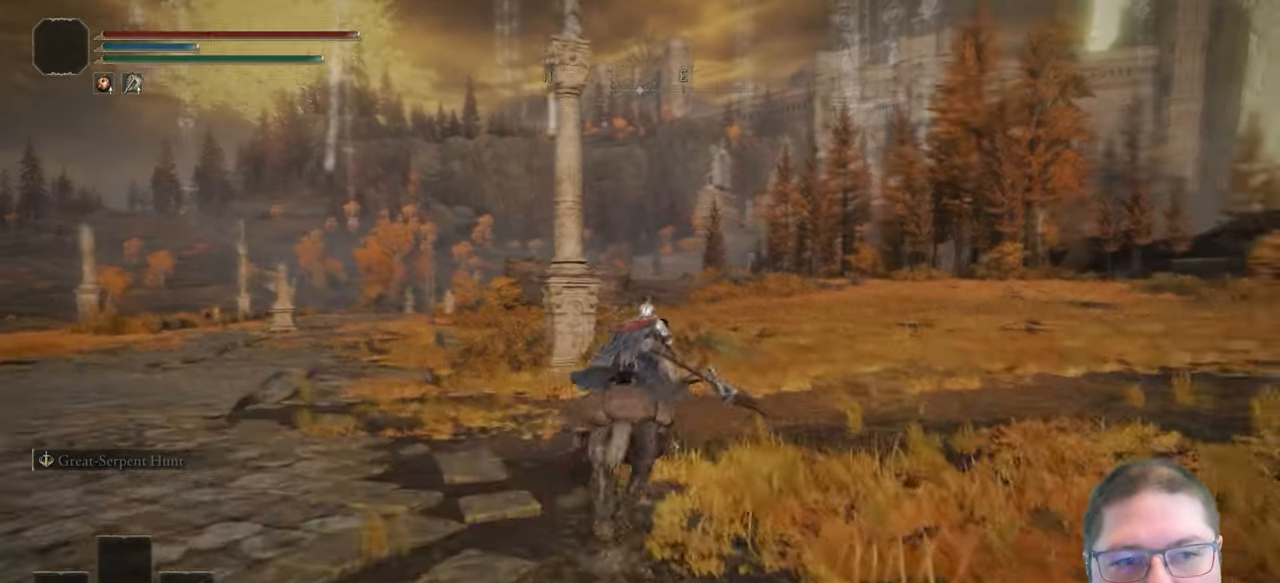
{"buttons": [], "left_stick": "up", "right_stick": "center", "events": [[233, "B", "down"], [333, "B", "up"]]}
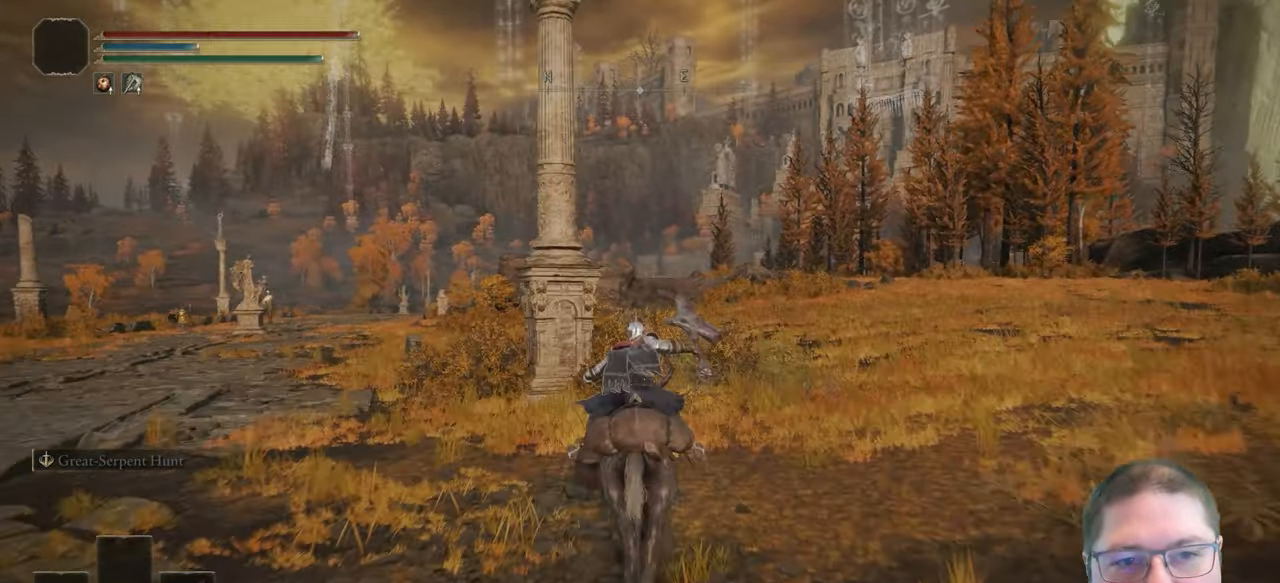
{"buttons": [], "left_stick": "up", "right_stick": "center", "events": [[183, "right_stick", "down-right"], [283, "right_stick", "center"]]}
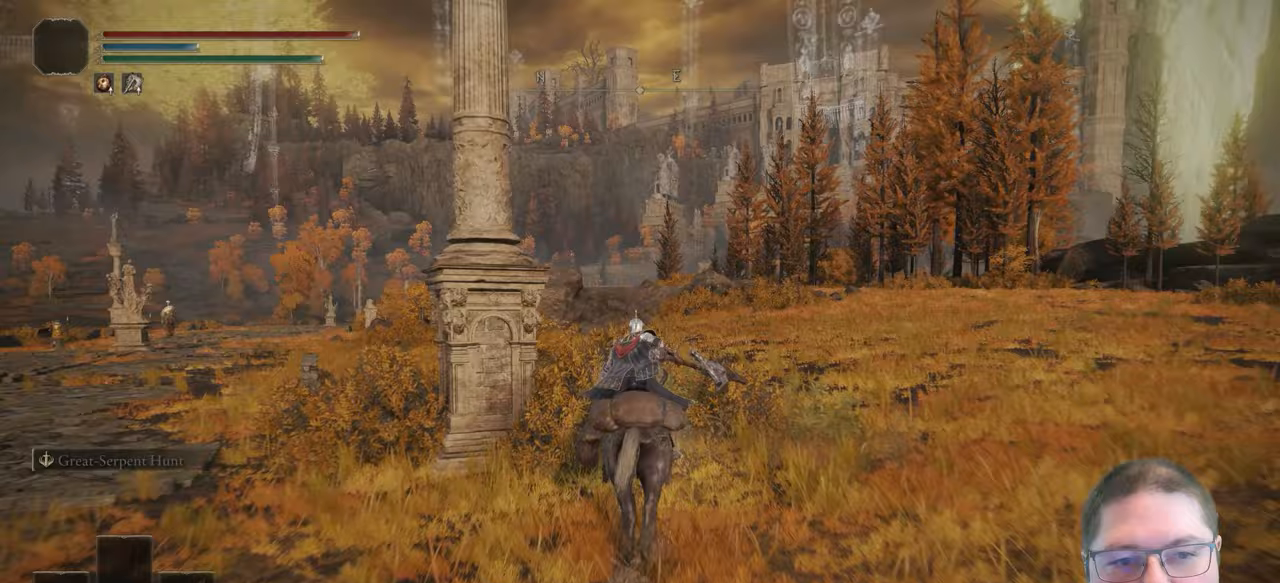
{"buttons": [], "left_stick": "up", "right_stick": "center", "events": [[150, "right_stick", "right"], [283, "right_stick", "center"]]}
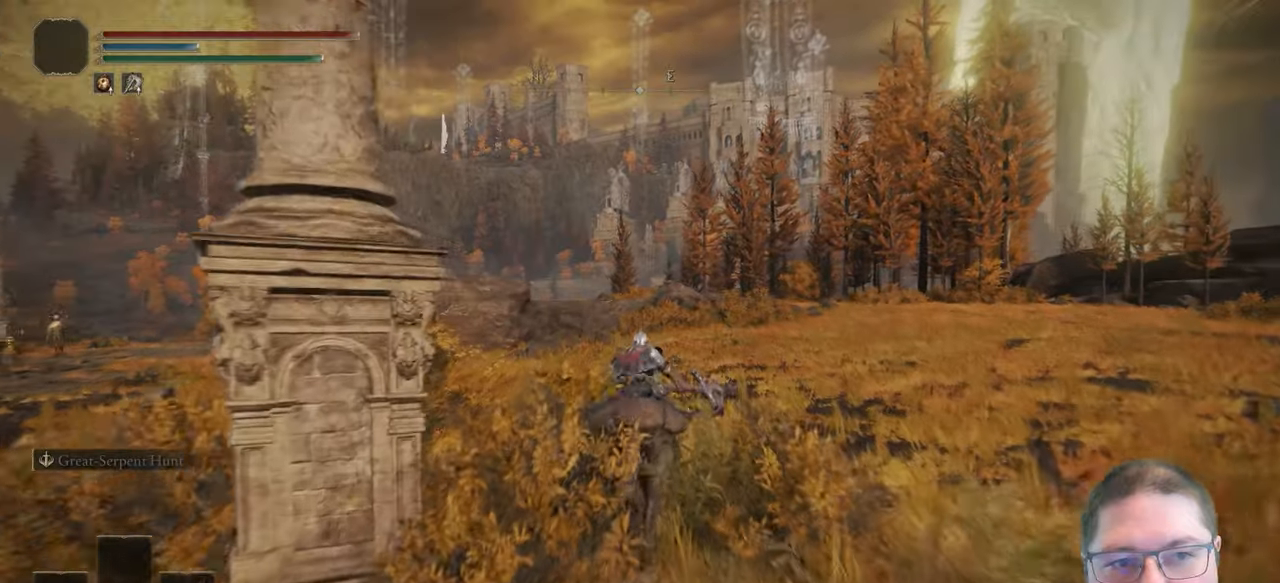
{"buttons": [], "left_stick": "up", "right_stick": "center", "events": [[150, "right_stick", "up-right"], [267, "right_stick", "center"]]}
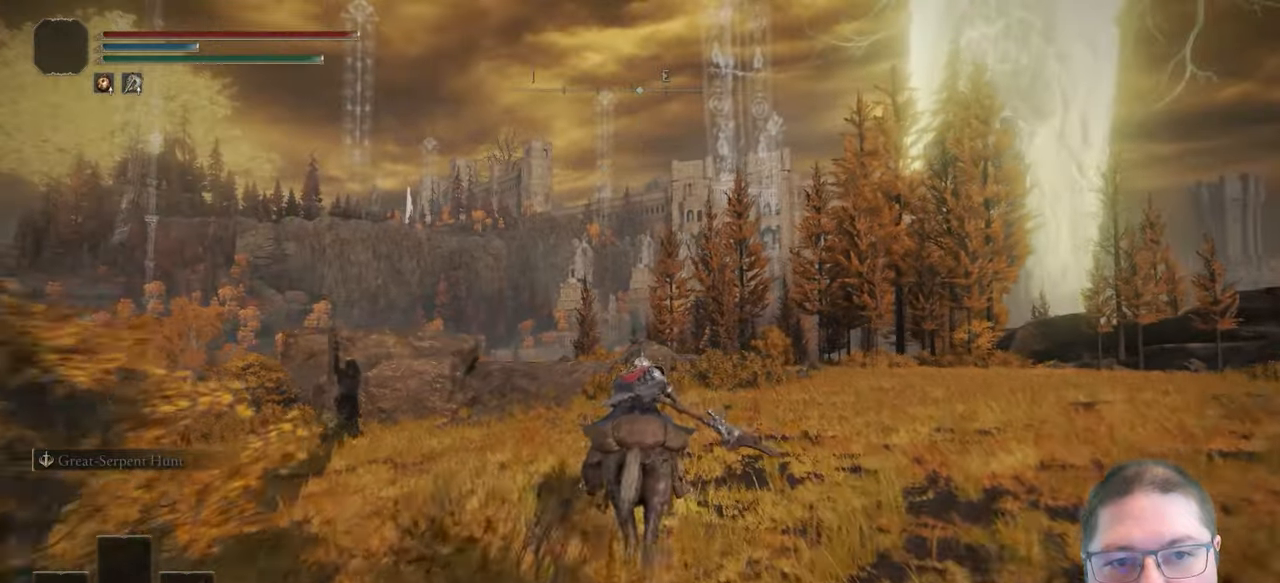
{"buttons": [], "left_stick": "up", "right_stick": "center"}
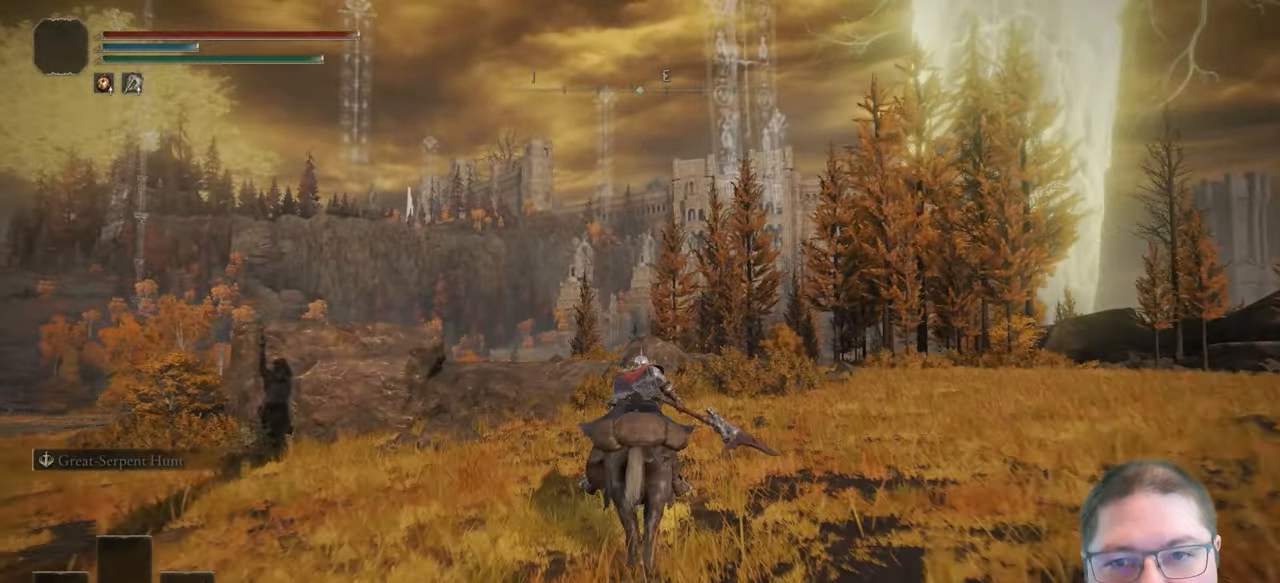
{"buttons": [], "left_stick": "up", "right_stick": "down-left", "events": [[100, "B", "down"], [183, "B", "up"], [483, "right_stick", "down-left"]]}
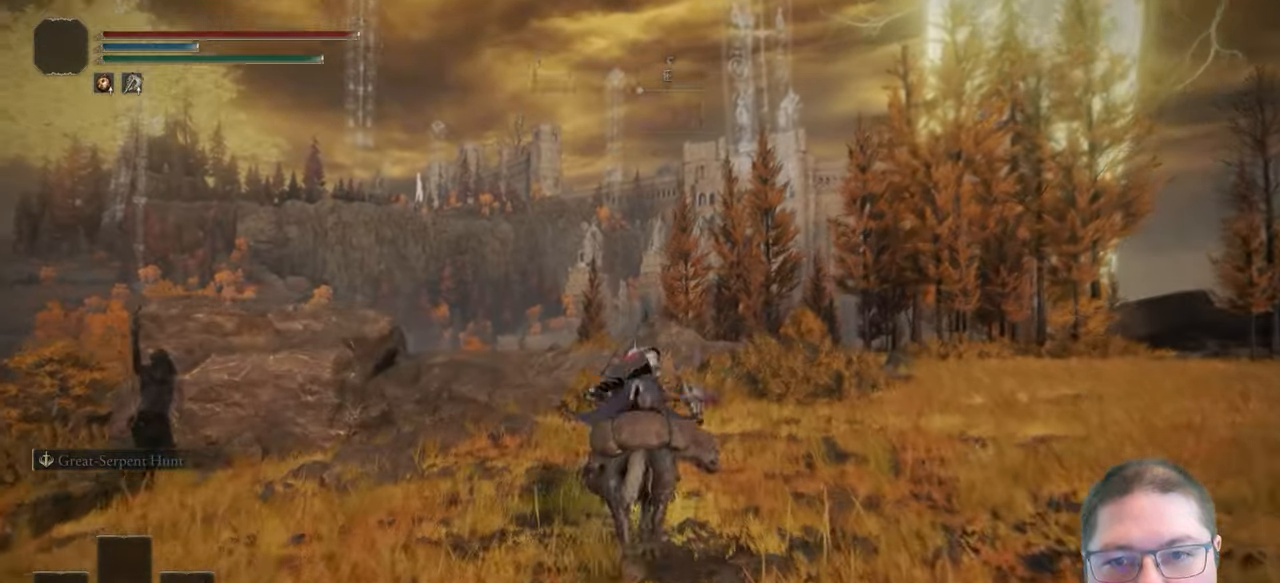
{"buttons": [], "left_stick": "up", "right_stick": "up", "events": [[117, "right_stick", "center"], [417, "right_stick", "up"]]}
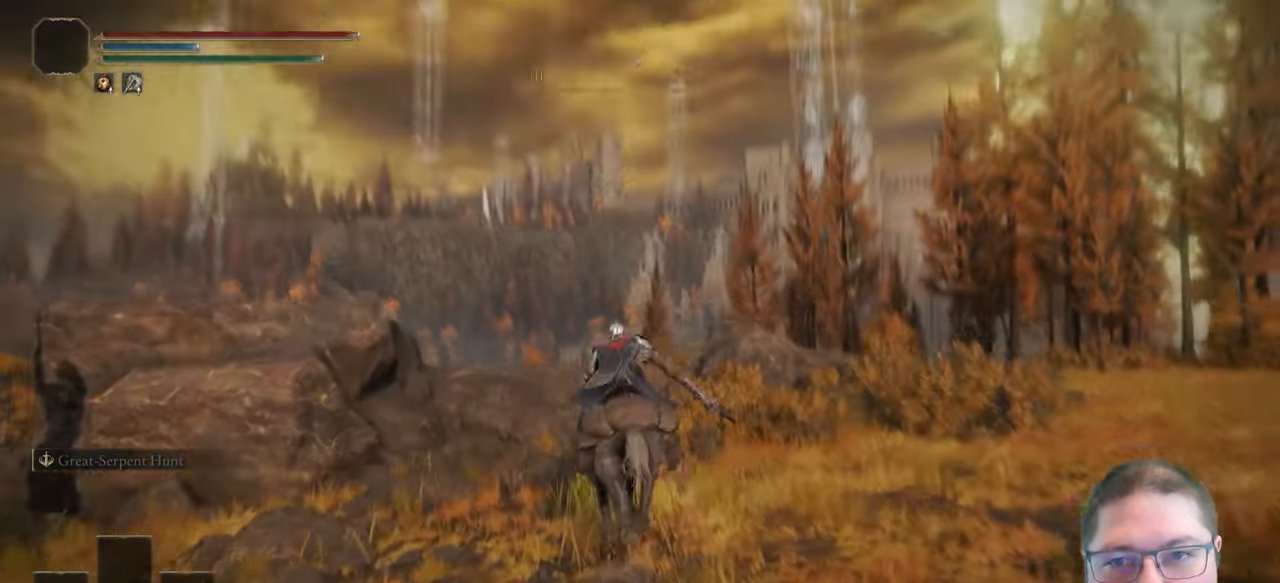
{"buttons": [], "left_stick": "up", "right_stick": "down", "events": [[100, "right_stick", "center"], [483, "right_stick", "down"]]}
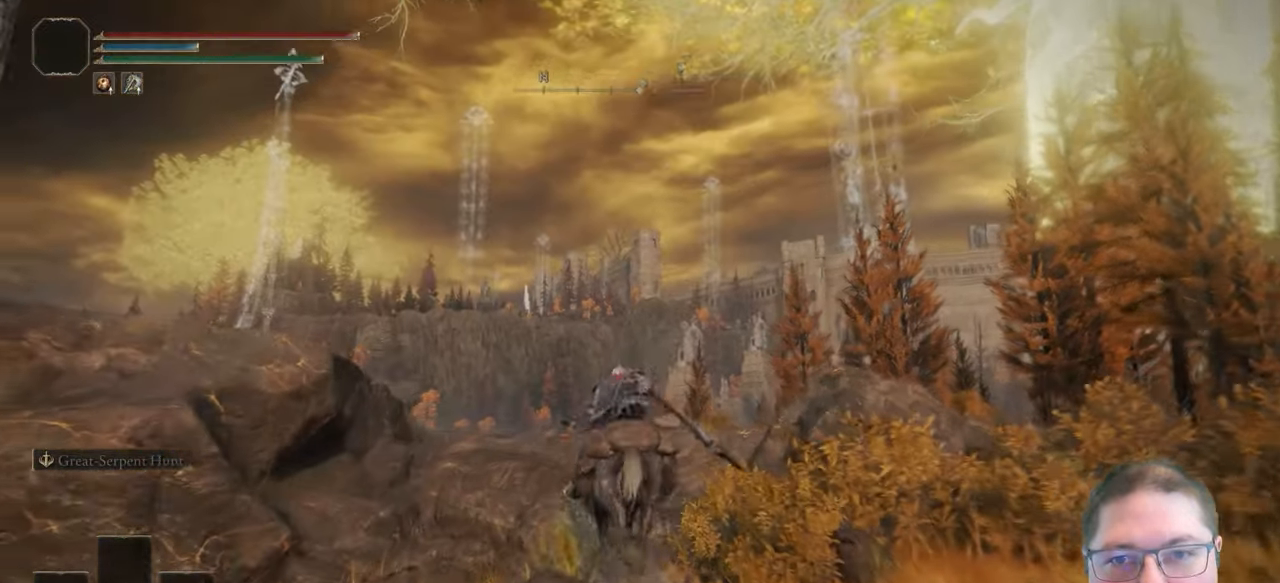
{"buttons": [], "left_stick": "up", "right_stick": "center", "events": [[267, "right_stick", "center"]]}
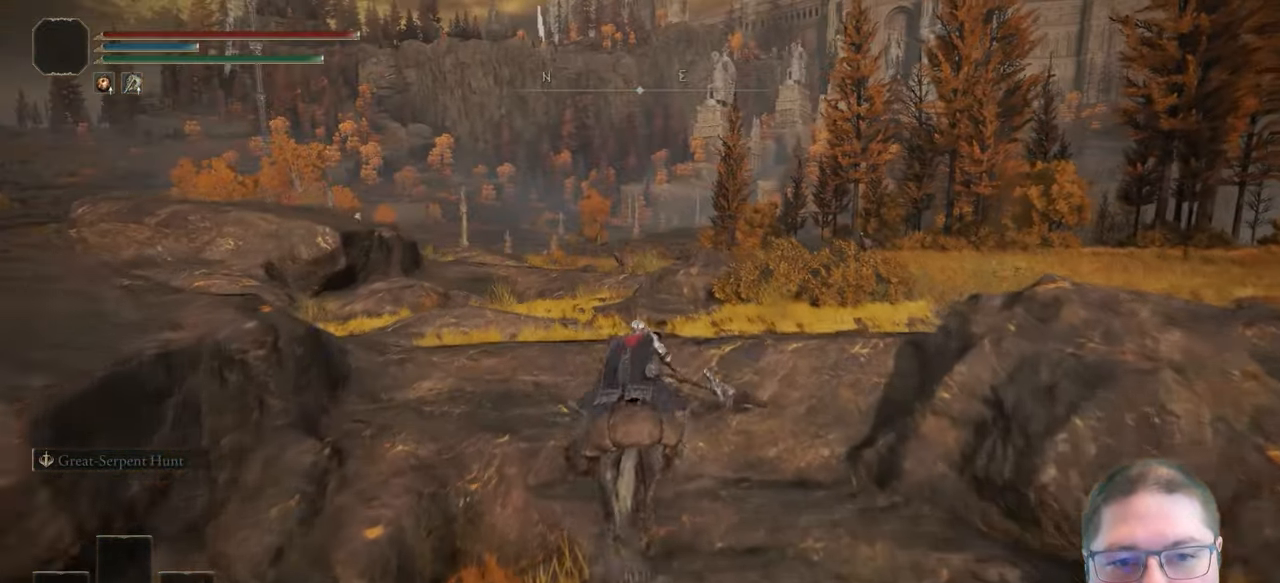
{"buttons": ["B"], "left_stick": "up", "right_stick": "center", "events": [[117, "right_stick", "down-right"], [267, "right_stick", "center"], [483, "B", "down"]]}
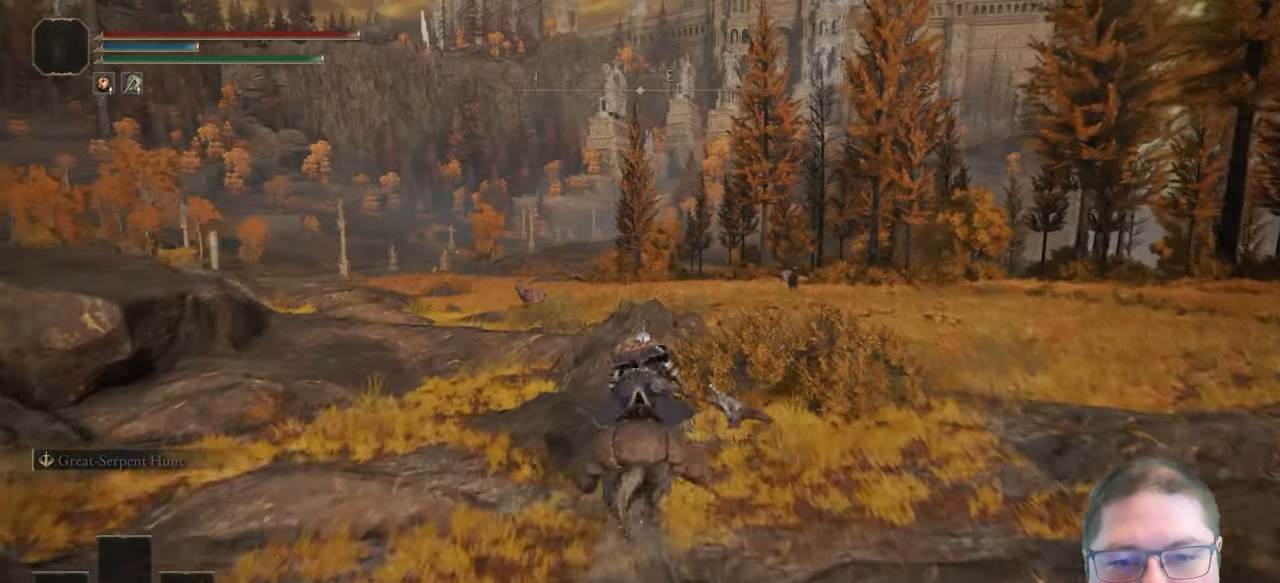
{"buttons": [], "left_stick": "up", "right_stick": "center", "events": [[150, "B", "up"]]}
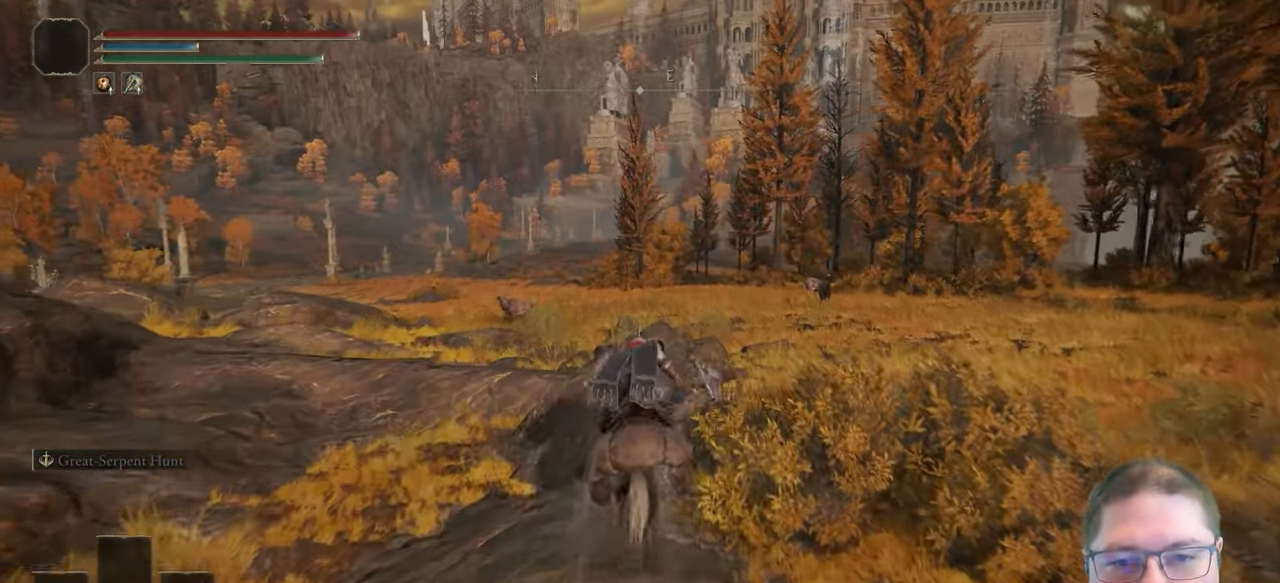
{"buttons": [], "left_stick": "up", "right_stick": "center", "events": [[233, "right_stick", "down-right"], [367, "right_stick", "center"]]}
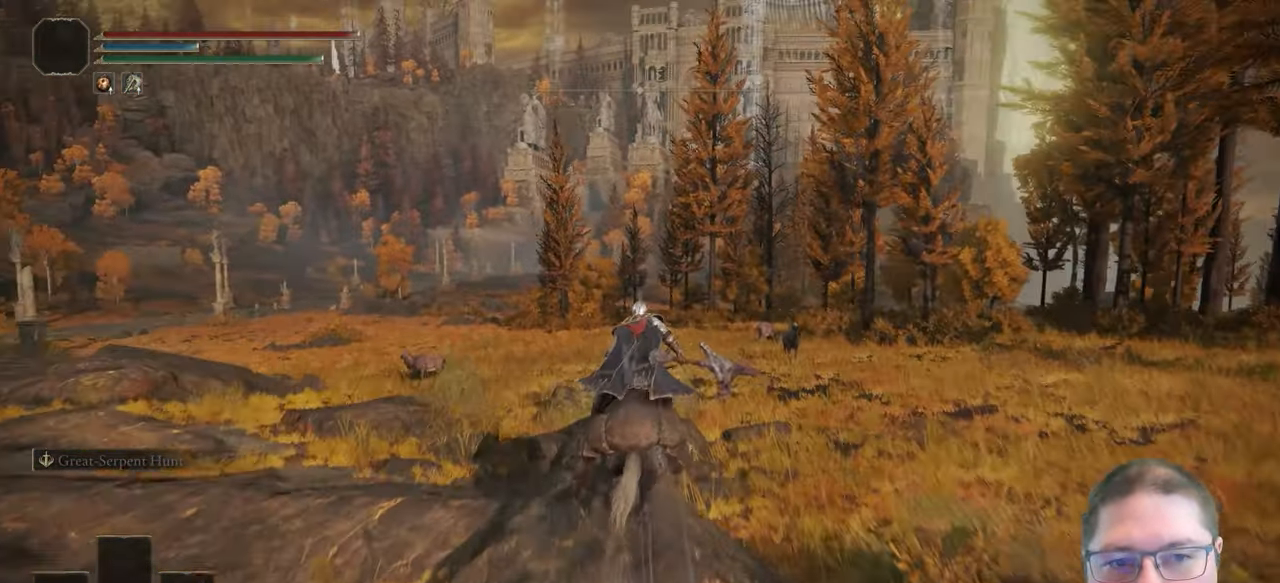
{"buttons": [], "left_stick": "up", "right_stick": "center", "events": [[67, "B", "down"], [217, "B", "up"]]}
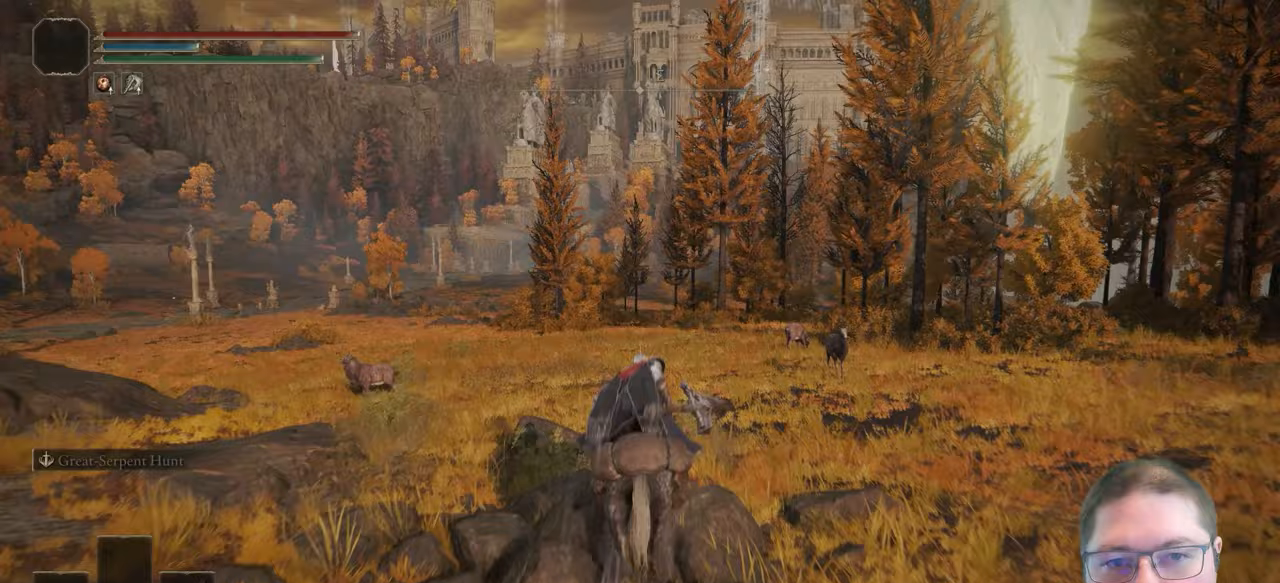
{"buttons": [], "left_stick": "up", "right_stick": "center", "events": []}
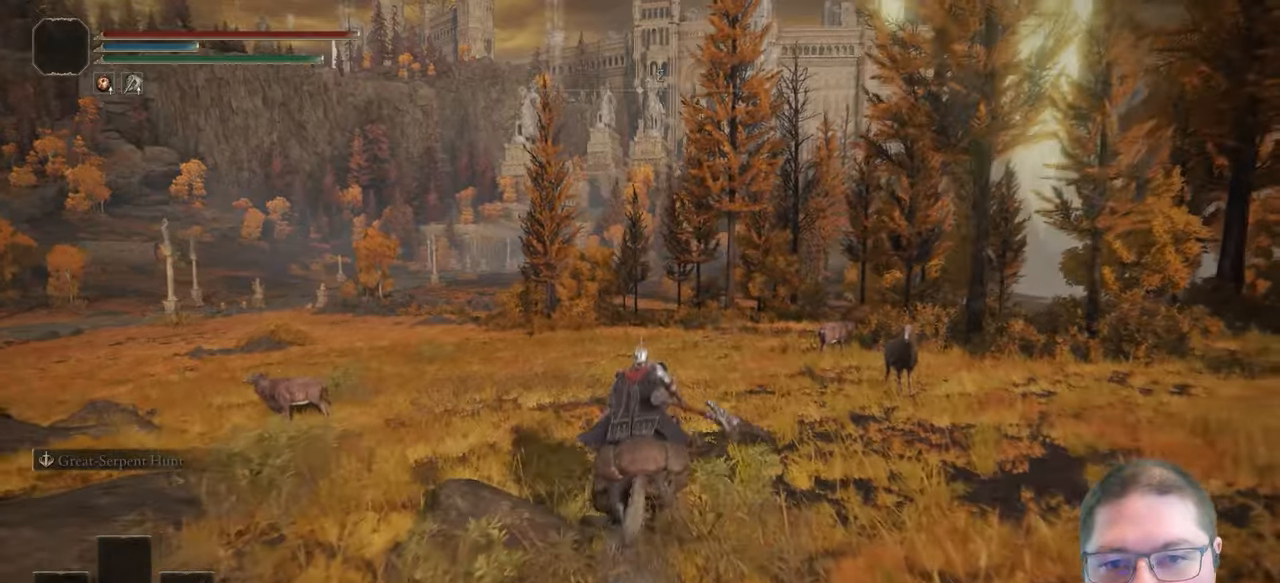
{"buttons": [], "left_stick": "up", "right_stick": "center", "events": [[17, "B", "down"], [283, "B", "up"]]}
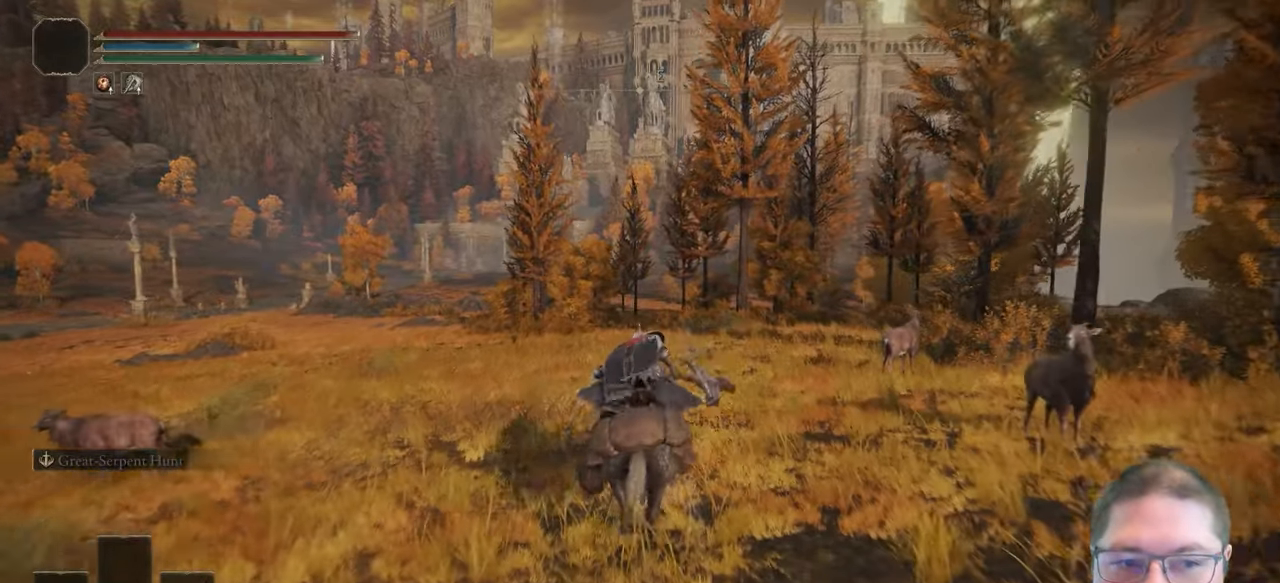
{"buttons": [], "left_stick": "up", "right_stick": "center", "events": []}
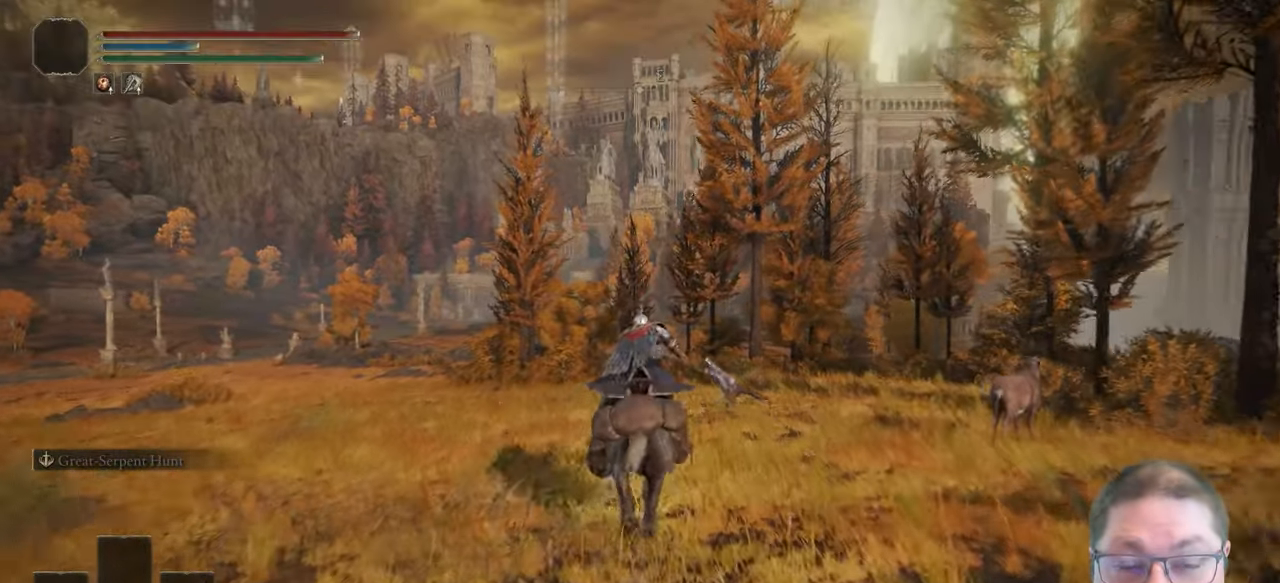
{"buttons": [], "left_stick": "up", "right_stick": "center", "events": [[50, "B", "down"], [233, "B", "up"]]}